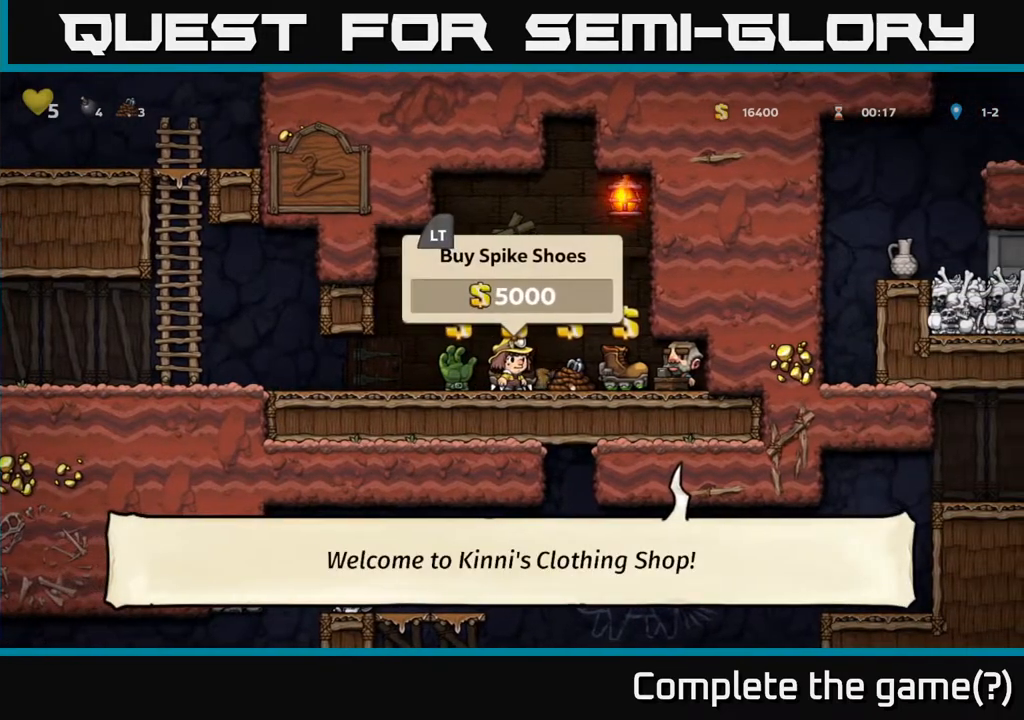
Gameplay with a controller (Xbox layout); each line is a JSON object with the inputs held at the frame after it. "events" lists button and stick changes between this image and that frame as [ms after this image, input, new state], when the widget could be followed in between. Not read: L3 R3.
{"buttons": [], "left_stick": "center", "right_stick": "center", "events": [[267, "DPAD_LEFT", "down"], [400, "DPAD_LEFT", "up"]]}
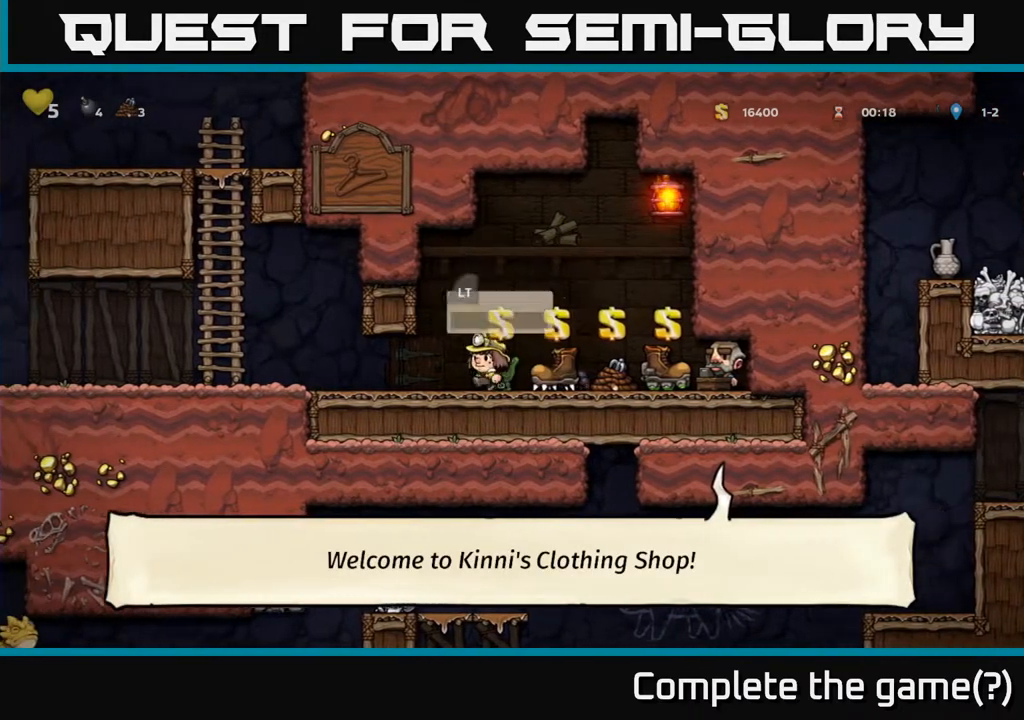
{"buttons": ["L2"], "left_stick": "center", "right_stick": "center", "events": [[467, "L2", "down"]]}
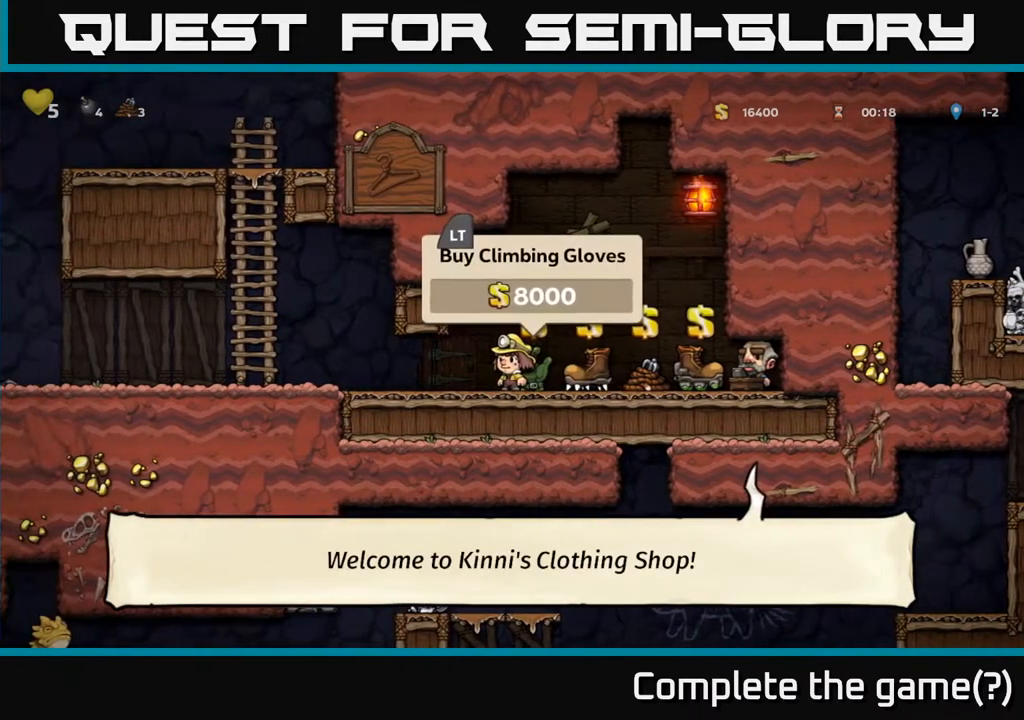
{"buttons": ["L2"], "left_stick": "center", "right_stick": "center", "events": [[83, "L2", "up"], [133, "DPAD_RIGHT", "down"], [267, "DPAD_RIGHT", "up"], [417, "L2", "down"]]}
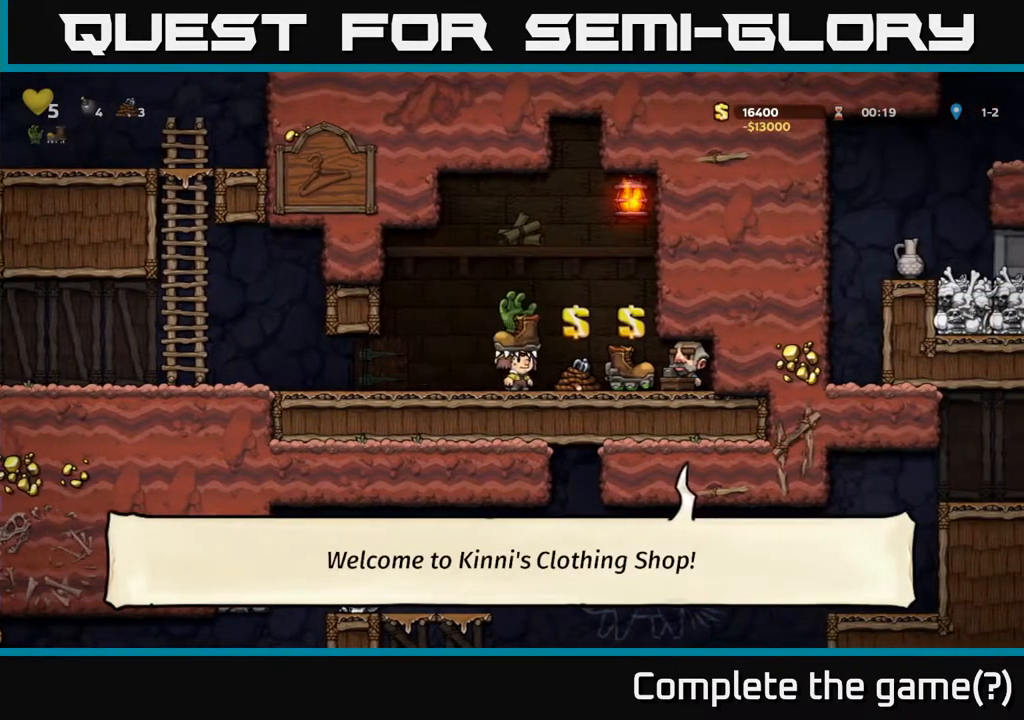
{"buttons": ["DPAD_LEFT"], "left_stick": "center", "right_stick": "center", "events": [[17, "DPAD_LEFT", "down"], [17, "L2", "up"]]}
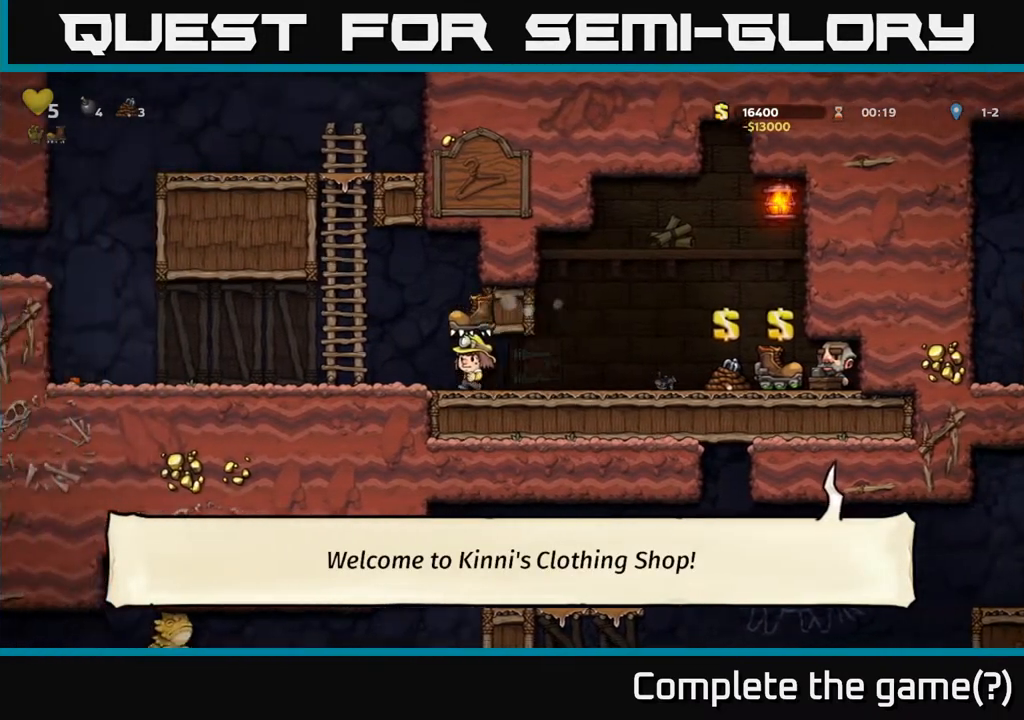
{"buttons": ["DPAD_LEFT"], "left_stick": "center", "right_stick": "center", "events": [[167, "A", "down"], [267, "A", "up"]]}
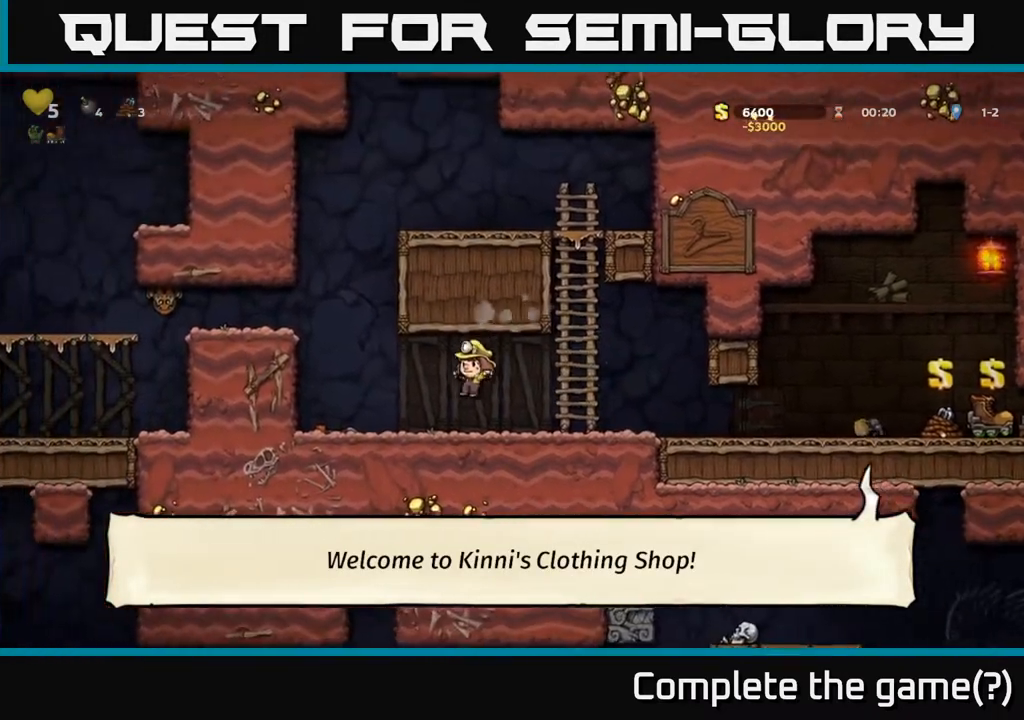
{"buttons": ["A", "DPAD_LEFT"], "left_stick": "center", "right_stick": "center", "events": [[250, "DPAD_DOWN", "down"], [300, "DPAD_LEFT", "up"], [300, "X", "down"], [417, "X", "up"], [467, "DPAD_DOWN", "up"], [467, "DPAD_LEFT", "down"], [500, "A", "down"]]}
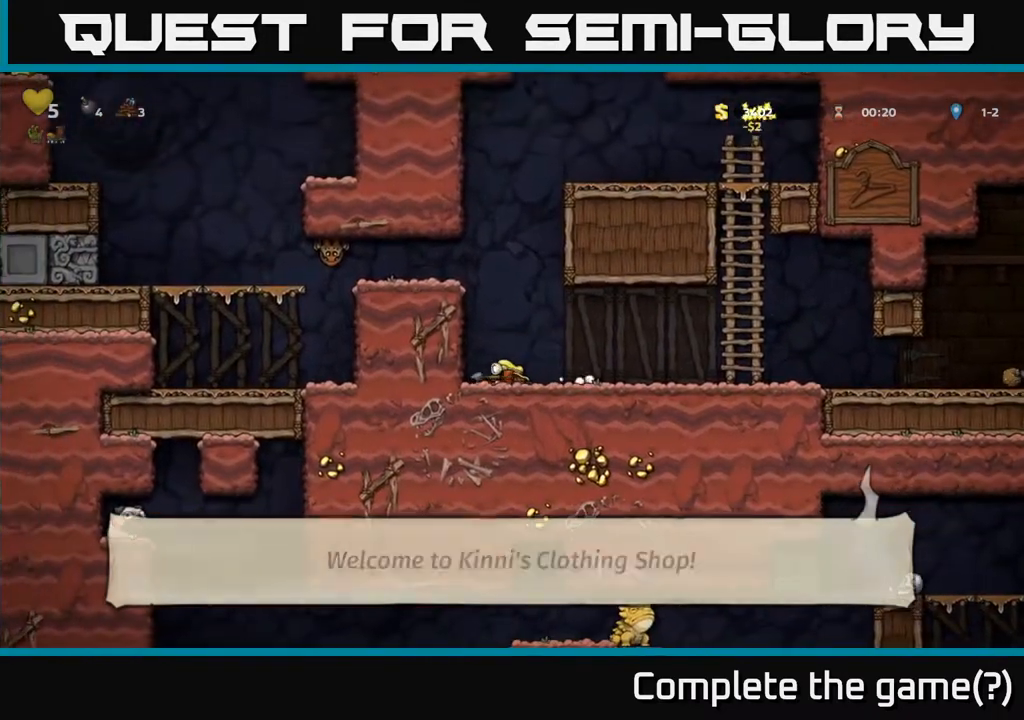
{"buttons": ["A", "DPAD_LEFT"], "left_stick": "center", "right_stick": "center", "events": [[150, "A", "up"], [467, "A", "down"]]}
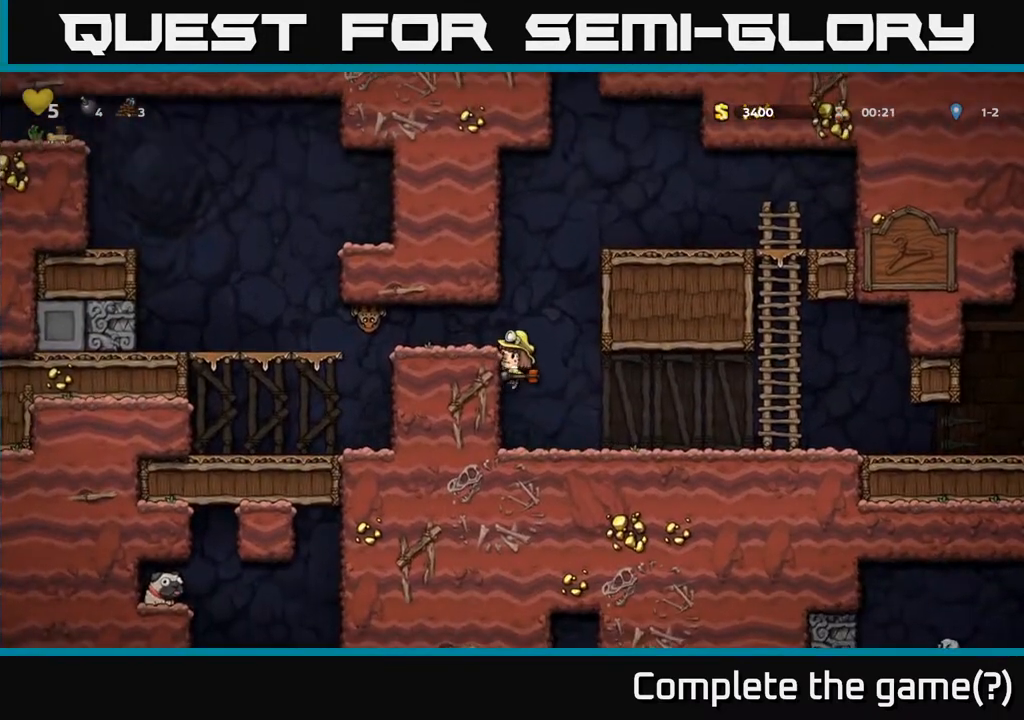
{"buttons": [], "left_stick": "center", "right_stick": "center", "events": [[67, "A", "up"], [100, "DPAD_LEFT", "up"], [283, "A", "down"], [283, "DPAD_RIGHT", "down"], [433, "DPAD_RIGHT", "up"], [500, "A", "up"]]}
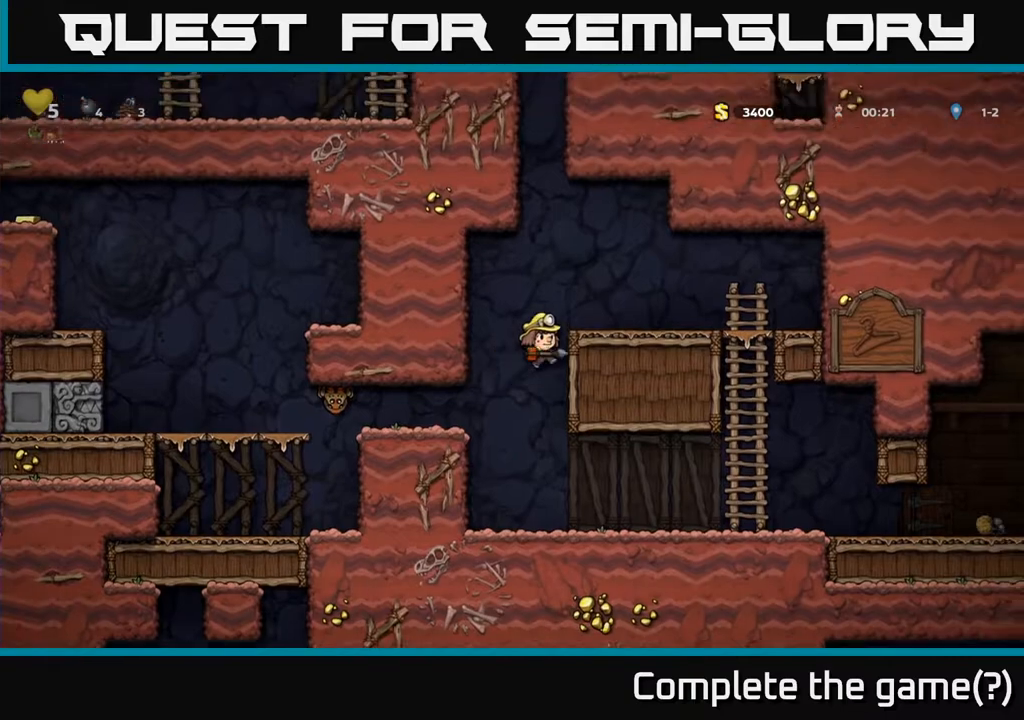
{"buttons": [], "left_stick": "center", "right_stick": "center", "events": [[200, "DPAD_LEFT", "down"], [300, "DPAD_LEFT", "up"], [300, "X", "down"], [383, "X", "up"]]}
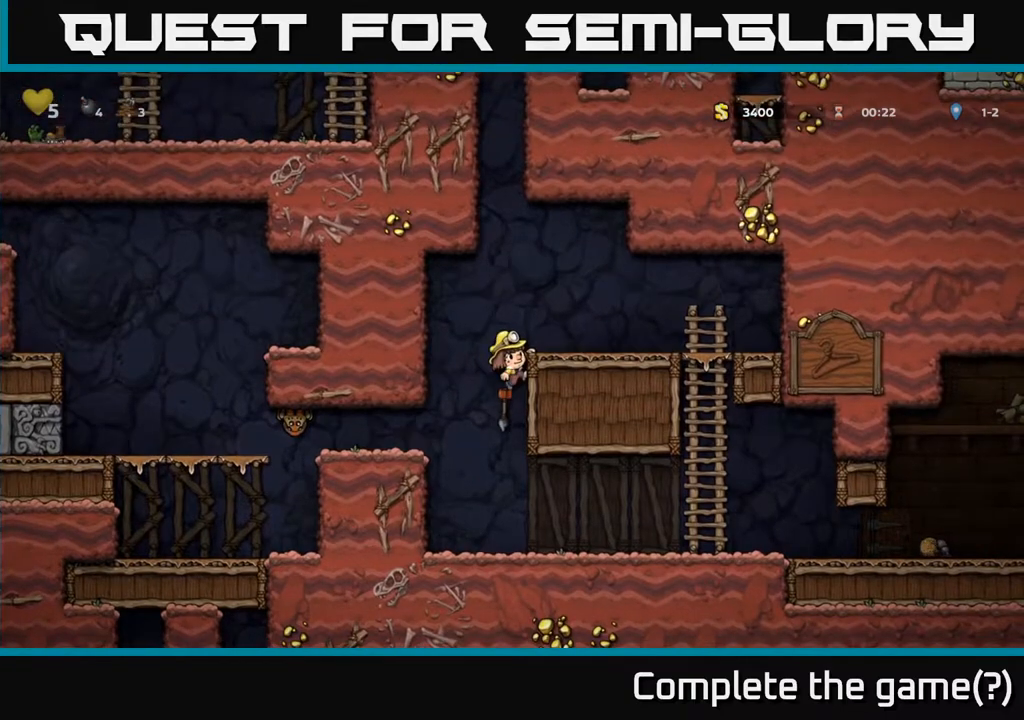
{"buttons": ["A", "DPAD_DOWN"], "left_stick": "center", "right_stick": "center", "events": [[400, "DPAD_DOWN", "down"], [450, "A", "down"]]}
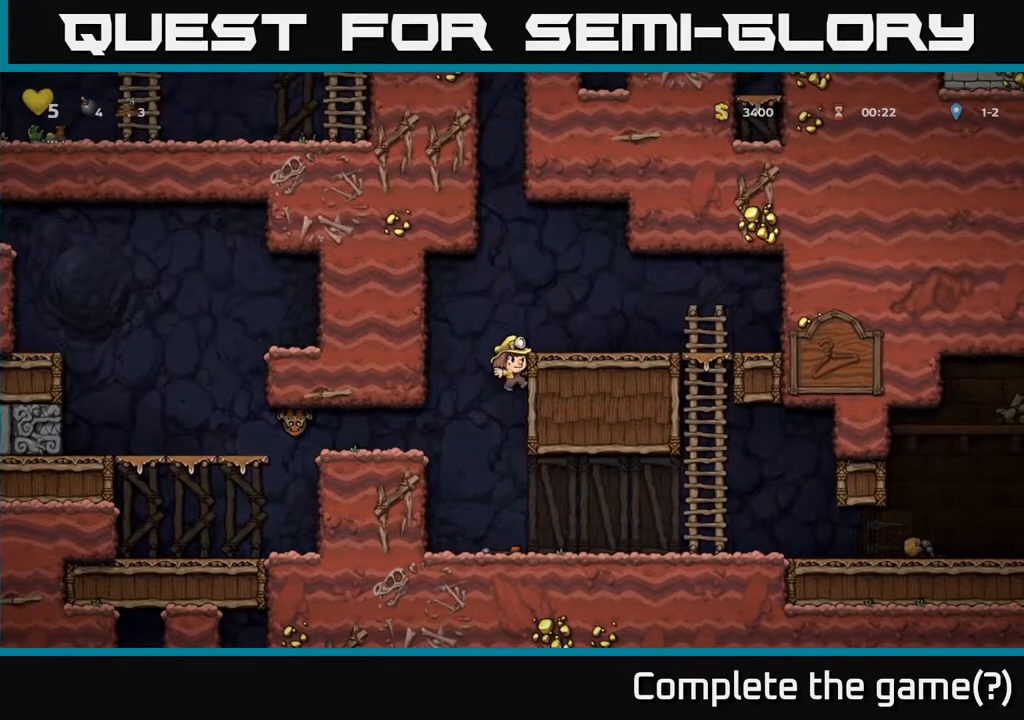
{"buttons": ["DPAD_DOWN"], "left_stick": "center", "right_stick": "center", "events": [[67, "A", "up"], [100, "DPAD_DOWN", "up"], [167, "DPAD_LEFT", "down"], [267, "DPAD_LEFT", "up"], [333, "DPAD_RIGHT", "down"], [400, "DPAD_DOWN", "down"], [417, "DPAD_RIGHT", "up"]]}
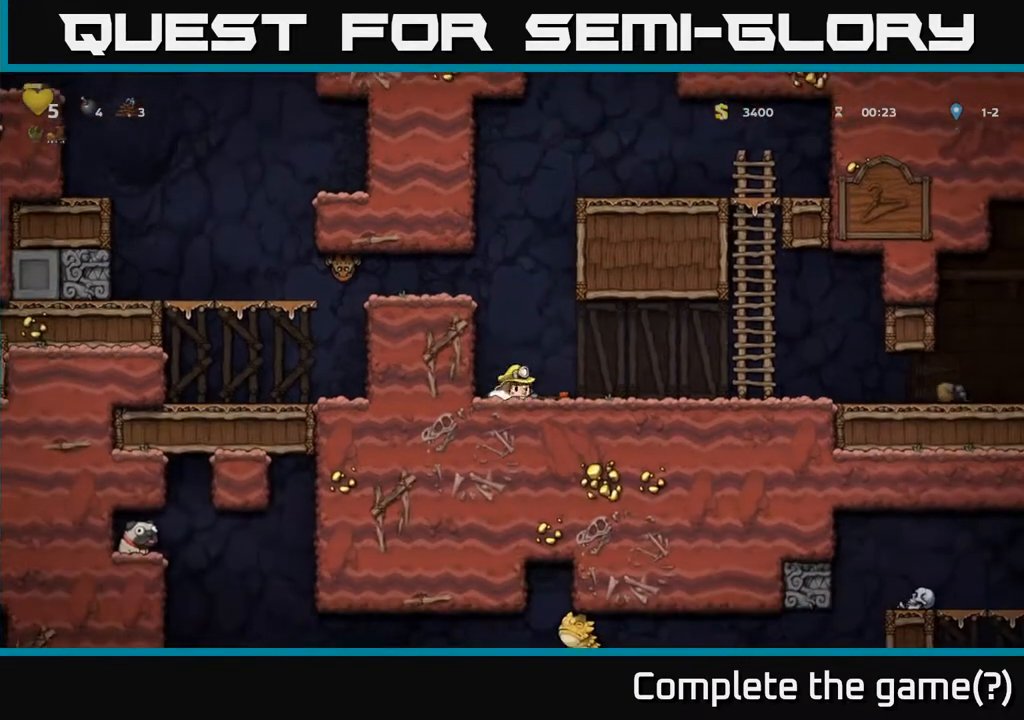
{"buttons": [], "left_stick": "center", "right_stick": "center", "events": [[17, "X", "down"], [83, "DPAD_DOWN", "up"], [117, "X", "up"], [133, "DPAD_RIGHT", "down"], [300, "DPAD_DOWN", "down"], [317, "DPAD_RIGHT", "up"], [350, "DPAD_LEFT", "down"], [367, "DPAD_DOWN", "up"], [483, "DPAD_LEFT", "up"]]}
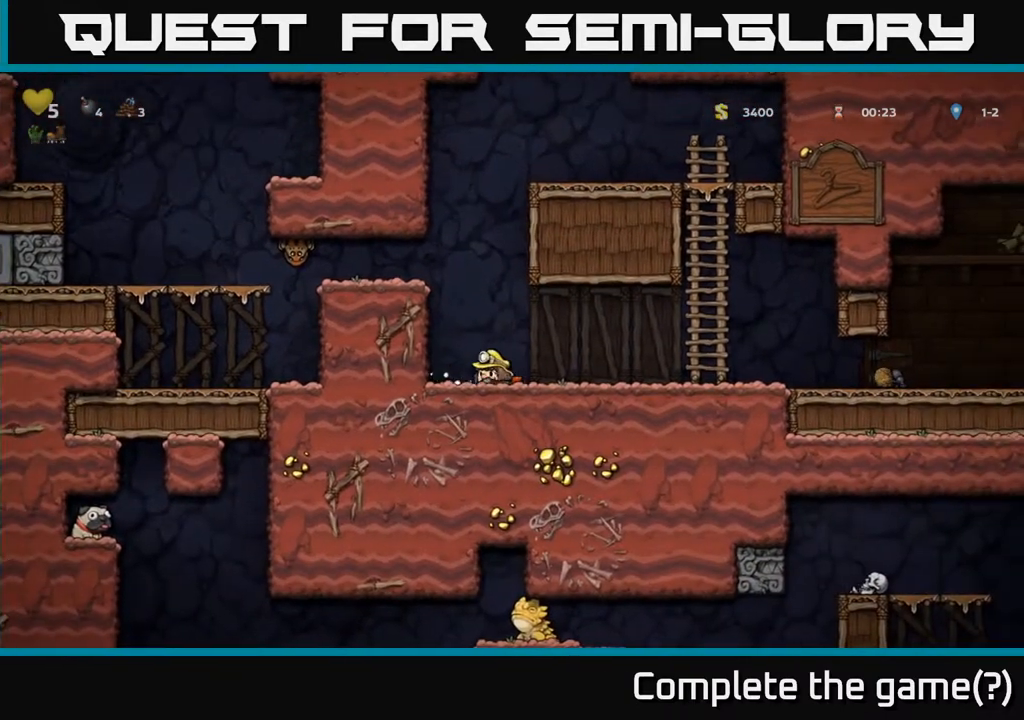
{"buttons": ["DPAD_RIGHT"], "left_stick": "center", "right_stick": "center", "events": [[100, "DPAD_DOWN", "down"], [167, "X", "down"], [250, "X", "up"], [283, "DPAD_DOWN", "up"], [417, "DPAD_RIGHT", "down"]]}
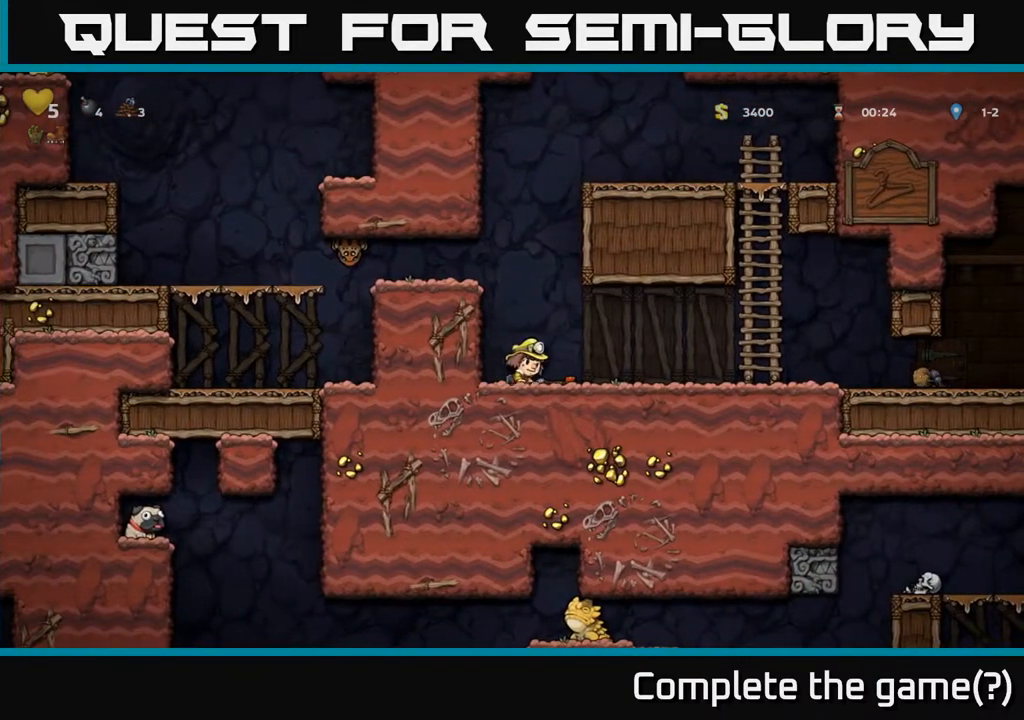
{"buttons": ["DPAD_RIGHT"], "left_stick": "center", "right_stick": "center", "events": [[17, "DPAD_RIGHT", "up"], [83, "DPAD_LEFT", "down"], [183, "DPAD_DOWN", "down"], [200, "DPAD_LEFT", "up"], [317, "DPAD_DOWN", "up"], [467, "DPAD_RIGHT", "down"]]}
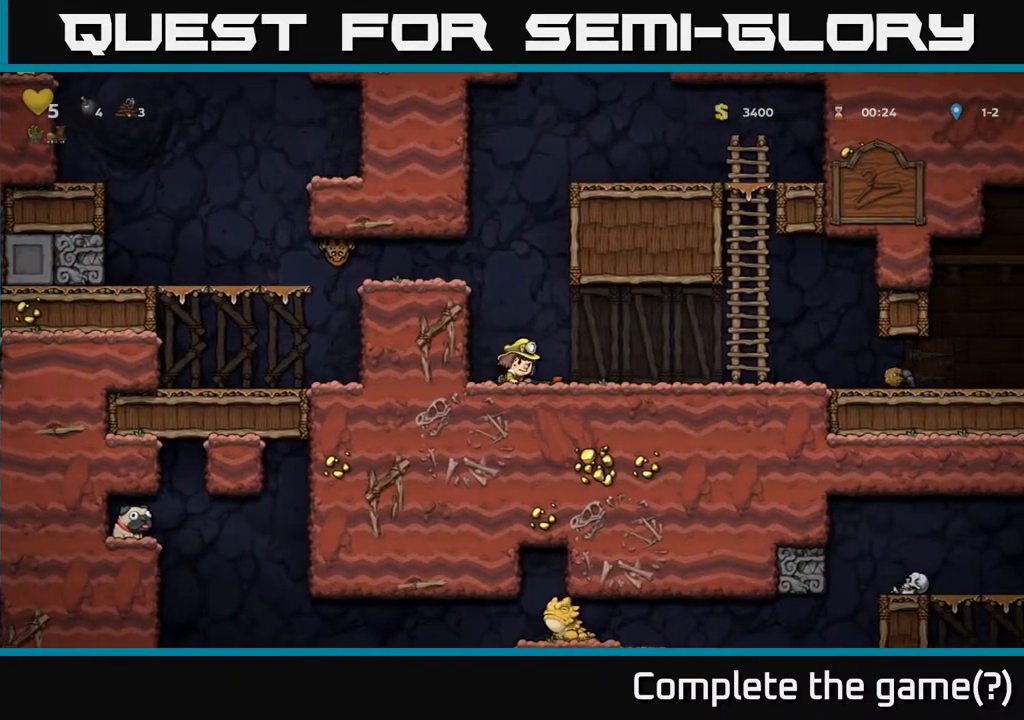
{"buttons": [], "left_stick": "center", "right_stick": "center", "events": [[50, "DPAD_DOWN", "down"], [67, "DPAD_RIGHT", "up"], [183, "X", "down"], [267, "DPAD_DOWN", "up"], [283, "X", "up"], [350, "DPAD_RIGHT", "down"], [433, "DPAD_DOWN", "down"], [483, "DPAD_RIGHT", "up"], [500, "DPAD_DOWN", "up"]]}
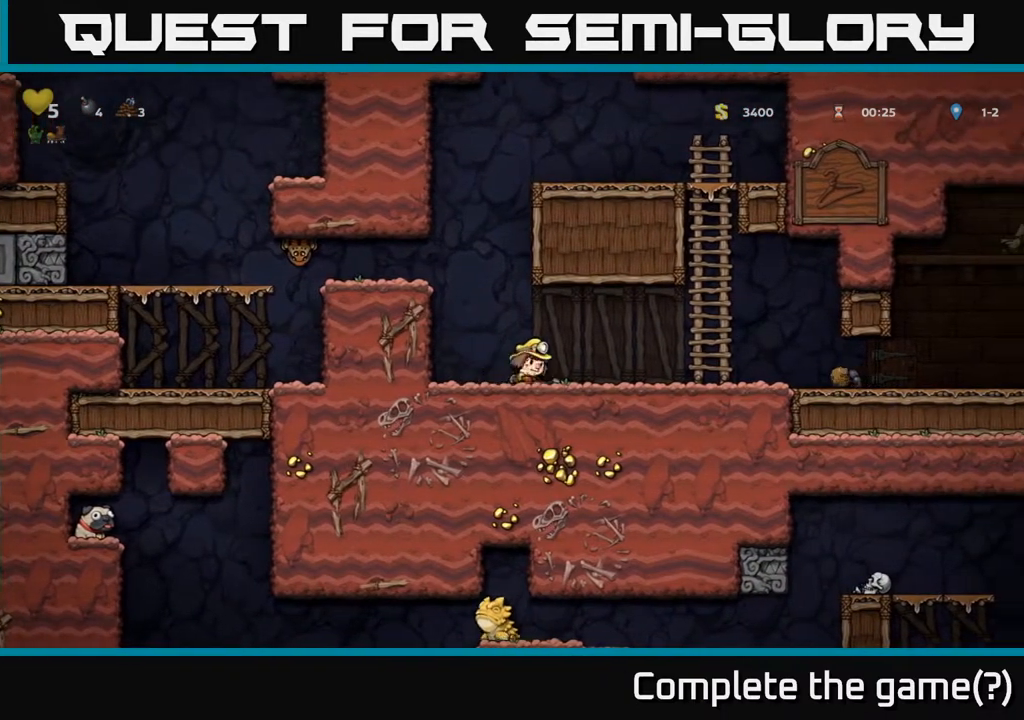
{"buttons": ["DPAD_RIGHT"], "left_stick": "center", "right_stick": "center", "events": [[33, "DPAD_LEFT", "down"], [217, "DPAD_LEFT", "up"], [433, "DPAD_RIGHT", "down"]]}
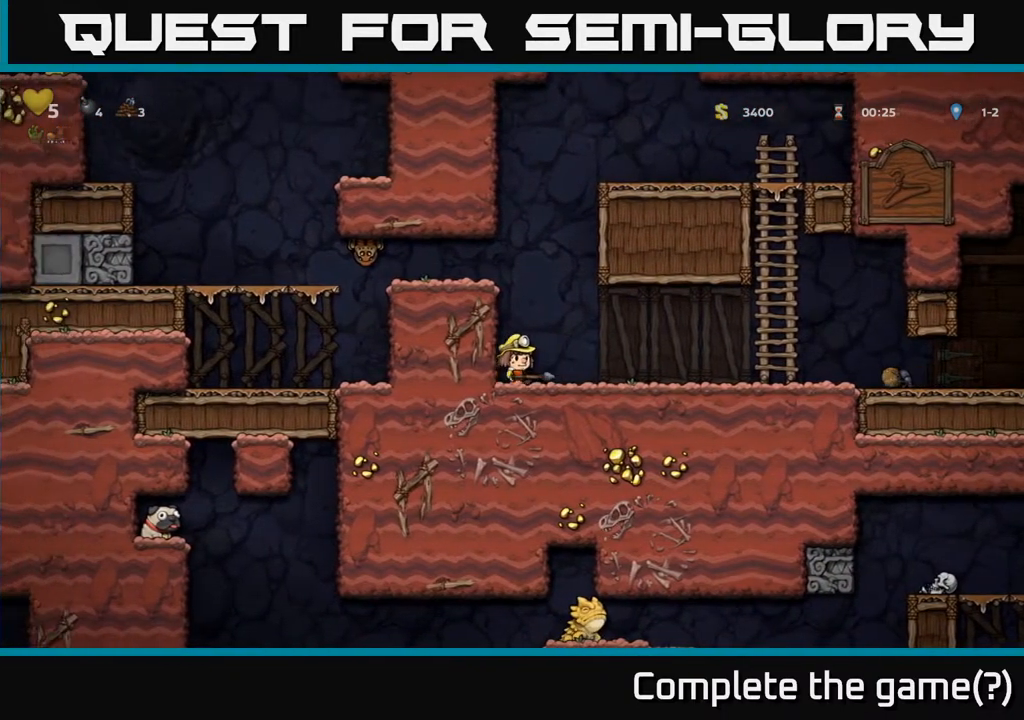
{"buttons": [], "left_stick": "center", "right_stick": "center", "events": [[317, "DPAD_RIGHT", "up"], [367, "DPAD_LEFT", "down"], [467, "DPAD_LEFT", "up"]]}
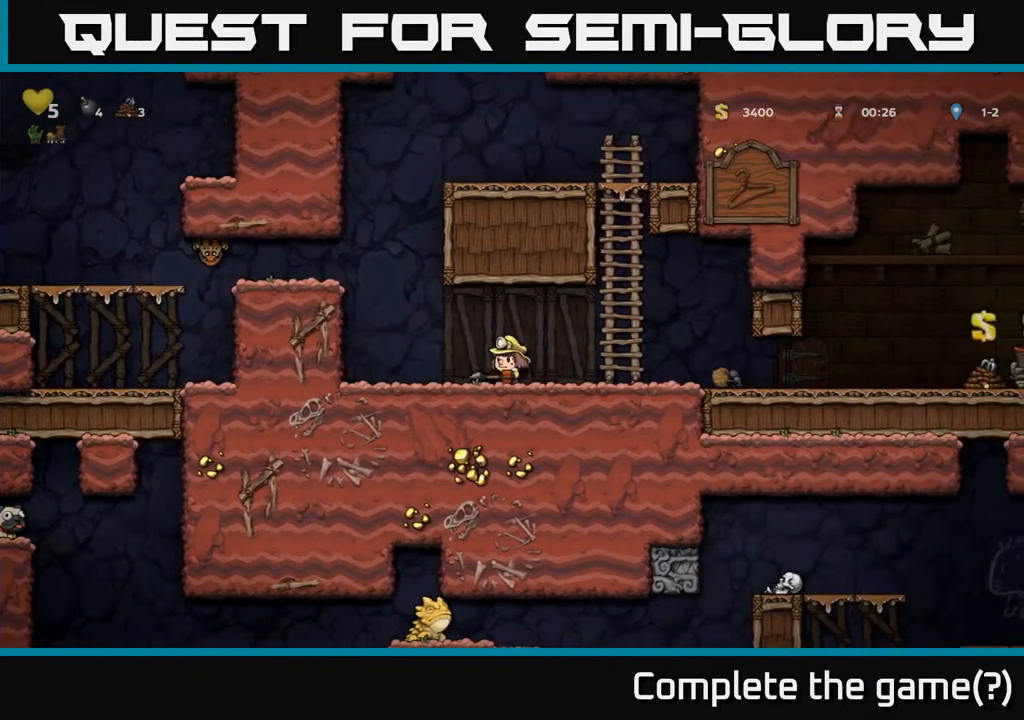
{"buttons": ["DPAD_RIGHT"], "left_stick": "center", "right_stick": "center", "events": [[183, "DPAD_LEFT", "down"], [200, "A", "down"], [250, "DPAD_LEFT", "up"], [283, "X", "down"], [333, "DPAD_RIGHT", "down"], [350, "A", "up"], [400, "X", "up"]]}
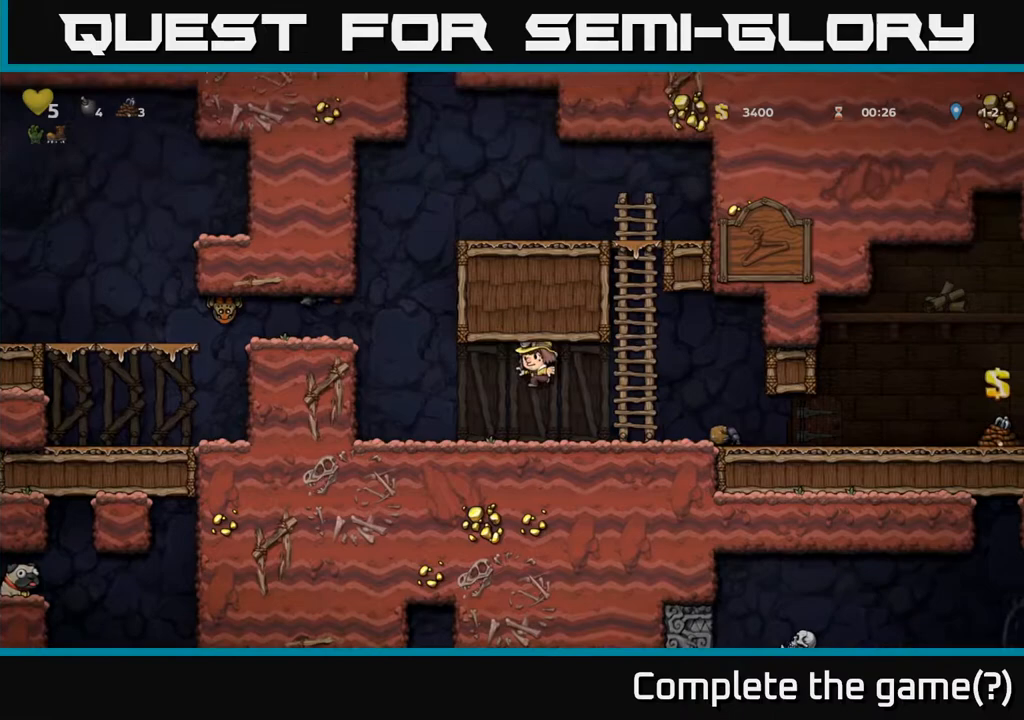
{"buttons": ["DPAD_RIGHT"], "left_stick": "center", "right_stick": "center", "events": [[250, "DPAD_RIGHT", "up"], [483, "DPAD_RIGHT", "down"]]}
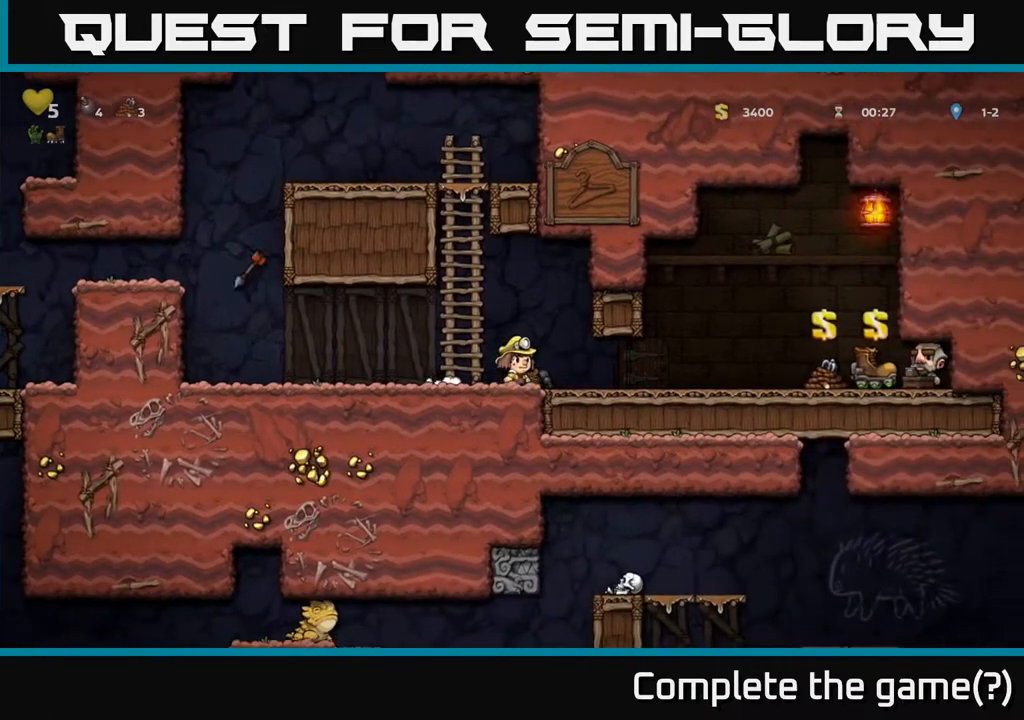
{"buttons": ["DPAD_LEFT"], "left_stick": "center", "right_stick": "center", "events": [[183, "DPAD_RIGHT", "up"], [217, "DPAD_LEFT", "down"]]}
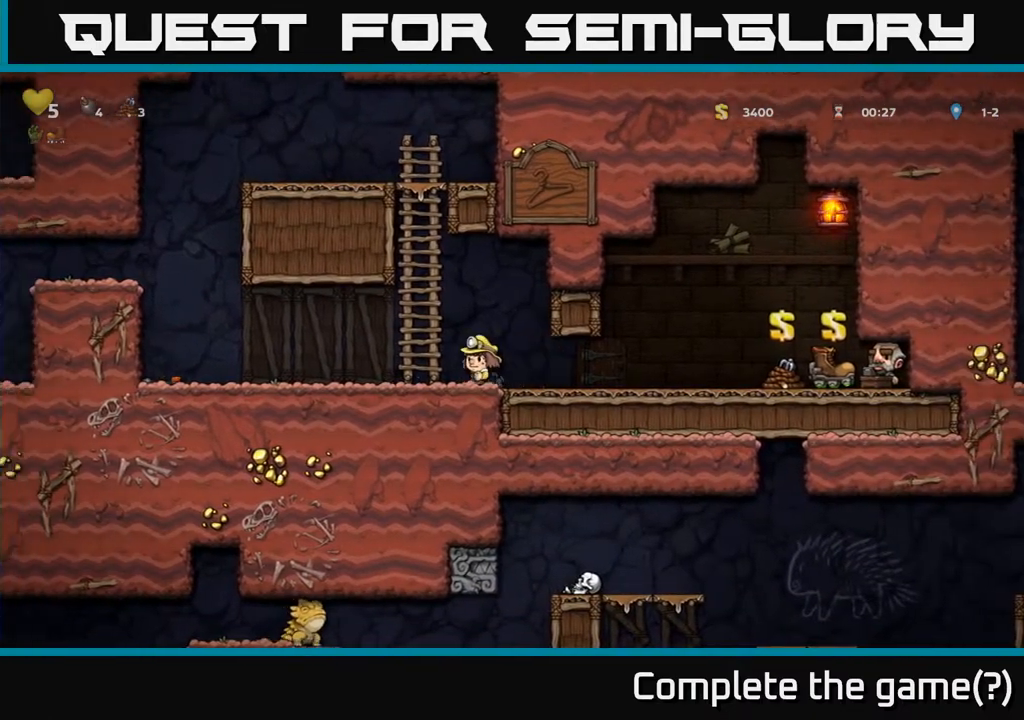
{"buttons": ["DPAD_LEFT"], "left_stick": "center", "right_stick": "center", "events": []}
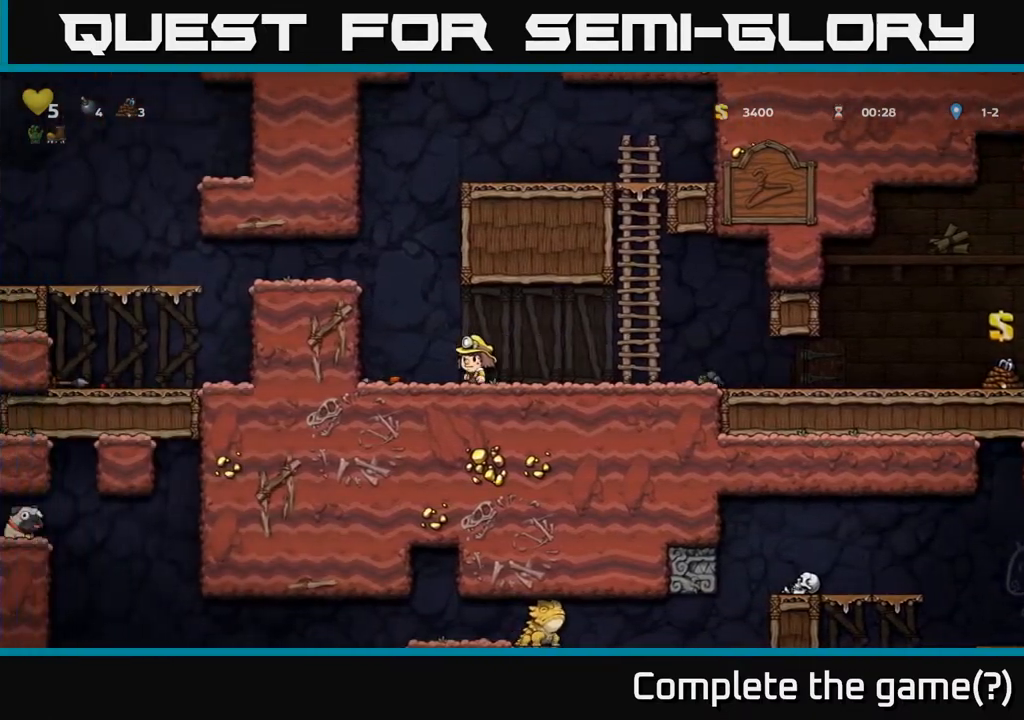
{"buttons": ["A", "DPAD_LEFT"], "left_stick": "center", "right_stick": "center", "events": [[100, "DPAD_DOWN", "down"], [167, "DPAD_LEFT", "up"], [217, "X", "down"], [300, "DPAD_DOWN", "up"], [300, "DPAD_LEFT", "down"], [317, "X", "up"], [383, "A", "down"]]}
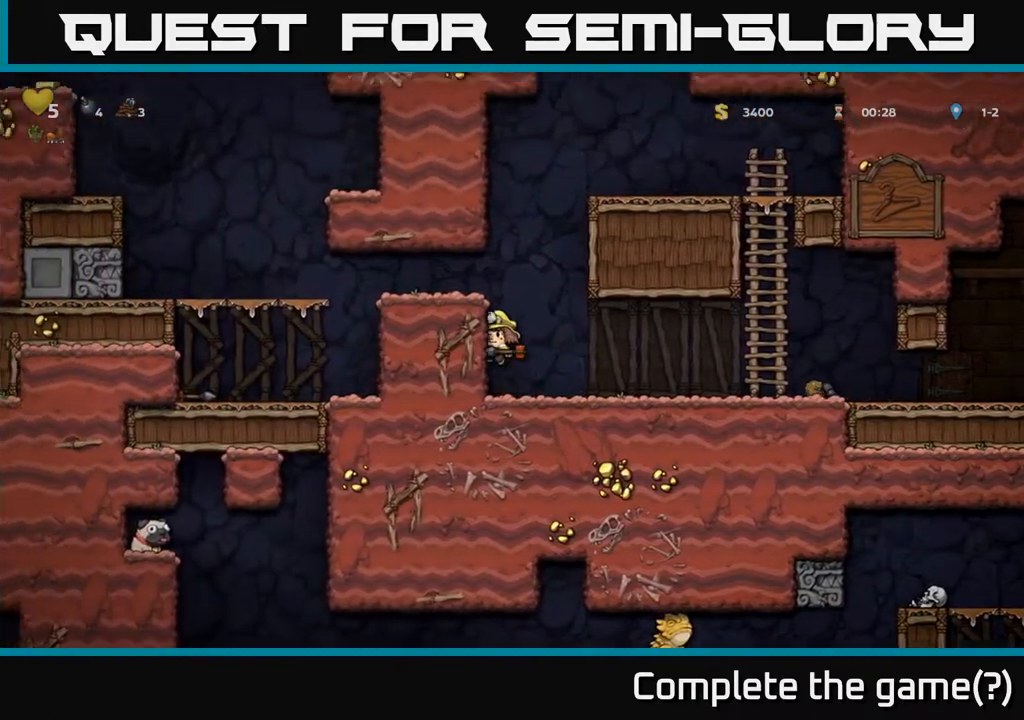
{"buttons": ["DPAD_LEFT"], "left_stick": "center", "right_stick": "center", "events": [[83, "A", "up"], [267, "A", "down"], [450, "A", "up"]]}
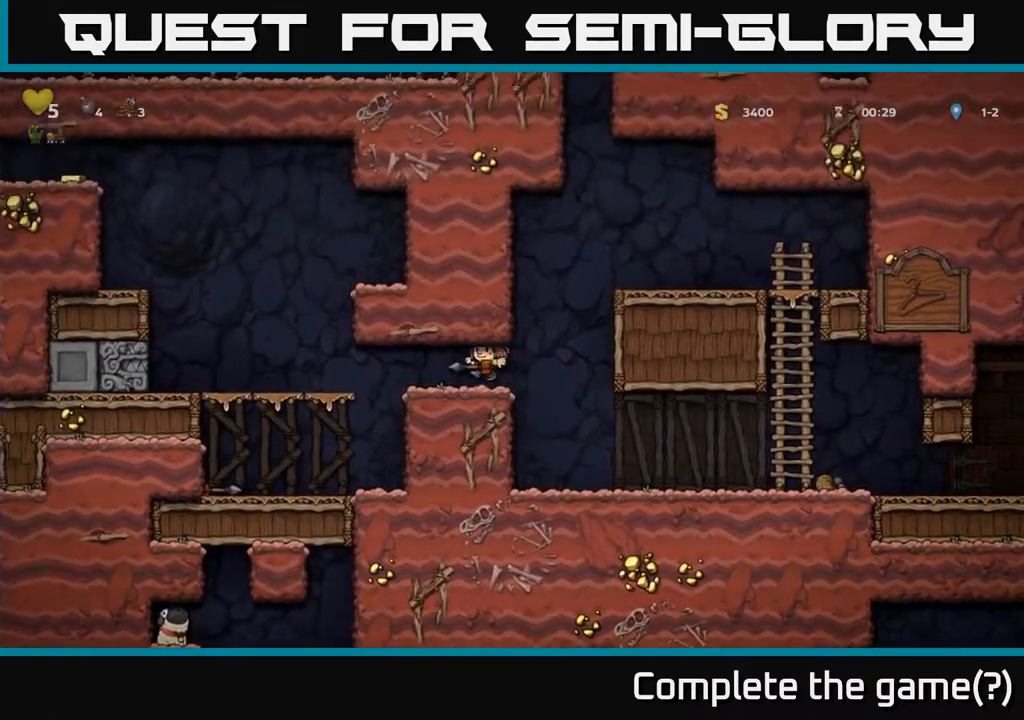
{"buttons": ["A"], "left_stick": "center", "right_stick": "center", "events": [[133, "DPAD_LEFT", "up"], [300, "DPAD_LEFT", "down"], [317, "A", "down"], [500, "DPAD_LEFT", "up"]]}
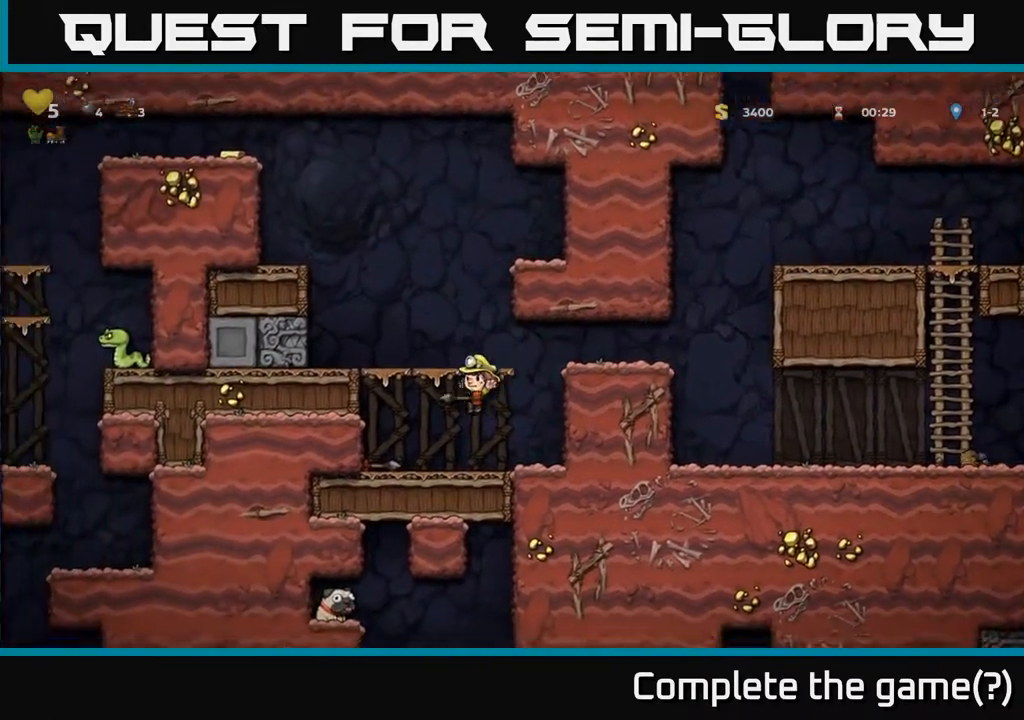
{"buttons": [], "left_stick": "center", "right_stick": "center", "events": [[17, "A", "up"]]}
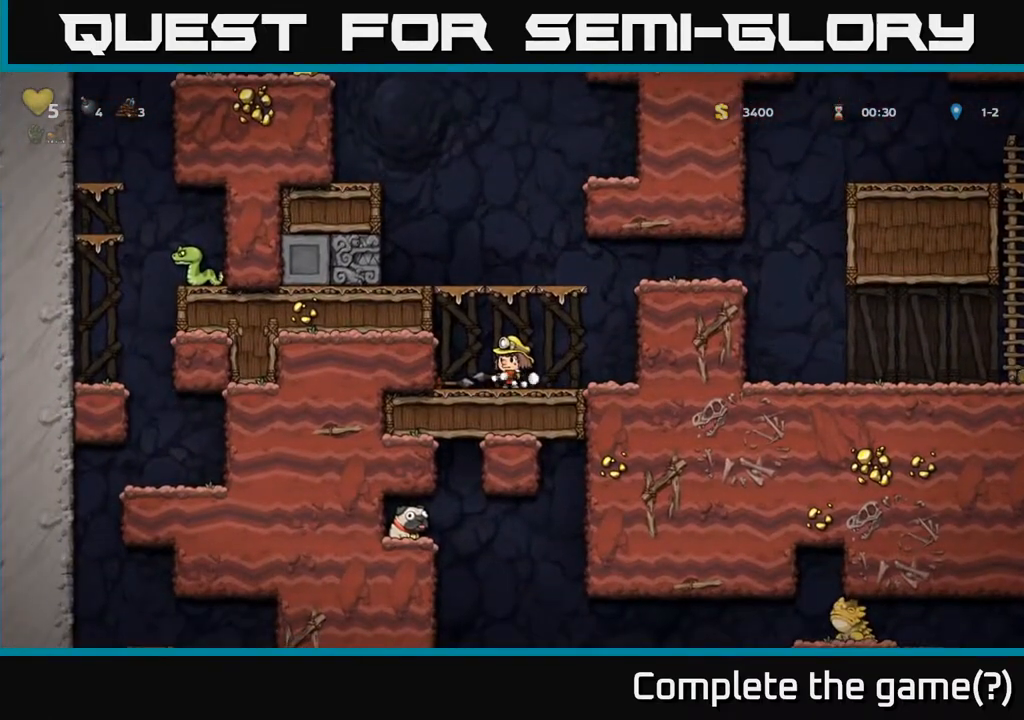
{"buttons": ["DPAD_LEFT"], "left_stick": "center", "right_stick": "center", "events": [[133, "A", "down"], [133, "DPAD_LEFT", "down"], [417, "A", "up"]]}
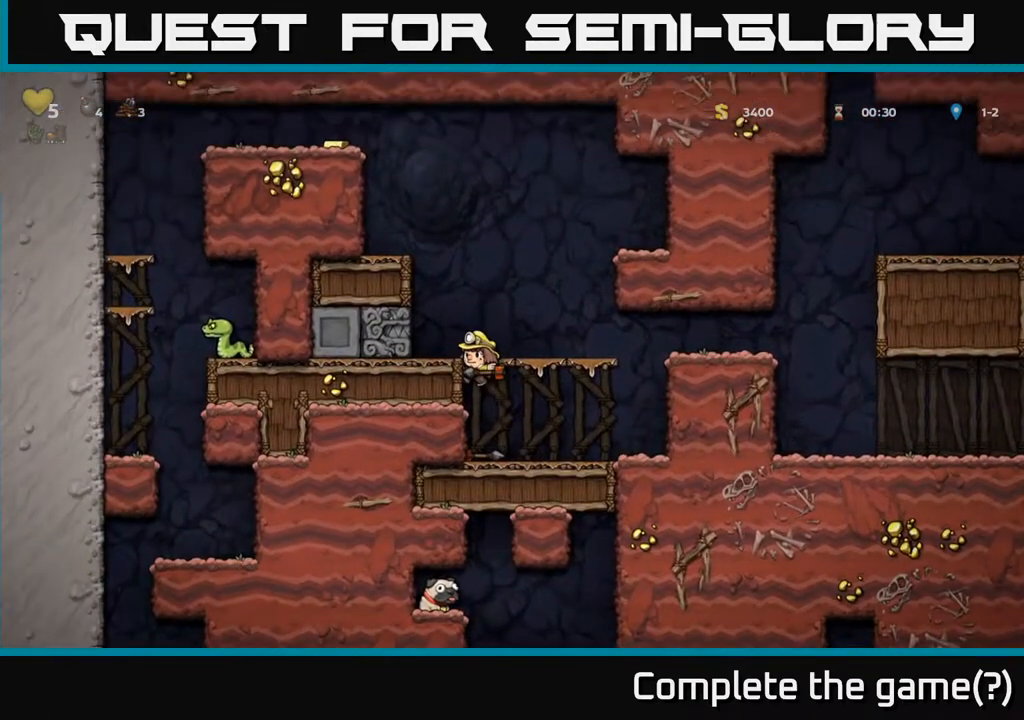
{"buttons": [], "left_stick": "center", "right_stick": "center", "events": [[67, "A", "down"], [117, "DPAD_LEFT", "up"], [250, "A", "up"]]}
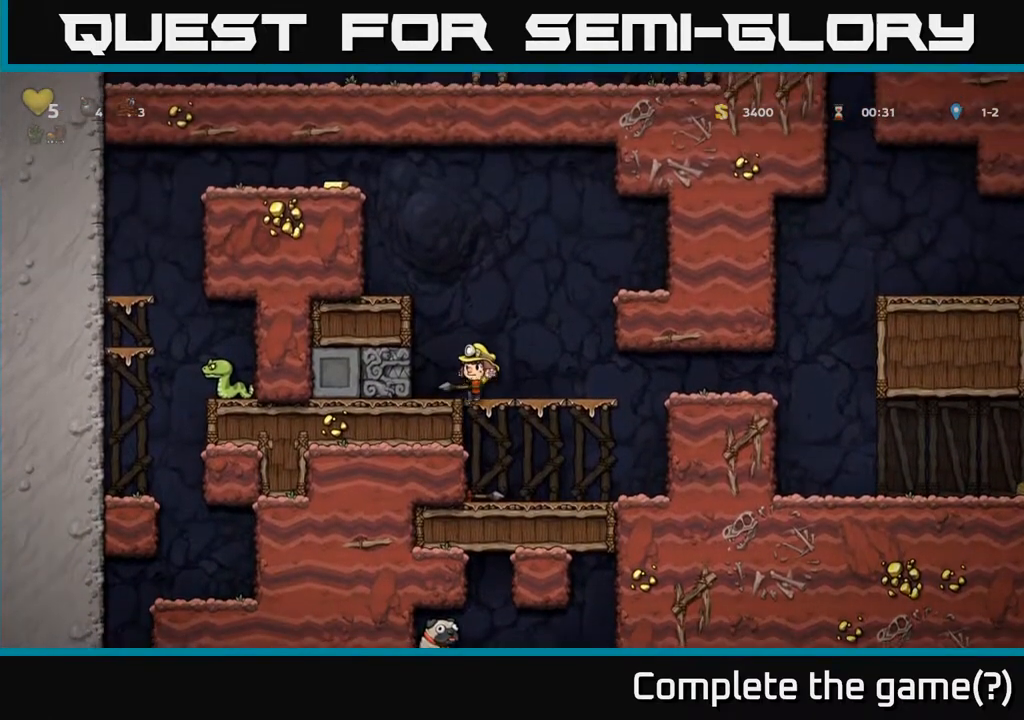
{"buttons": ["A"], "left_stick": "center", "right_stick": "center", "events": [[500, "A", "down"]]}
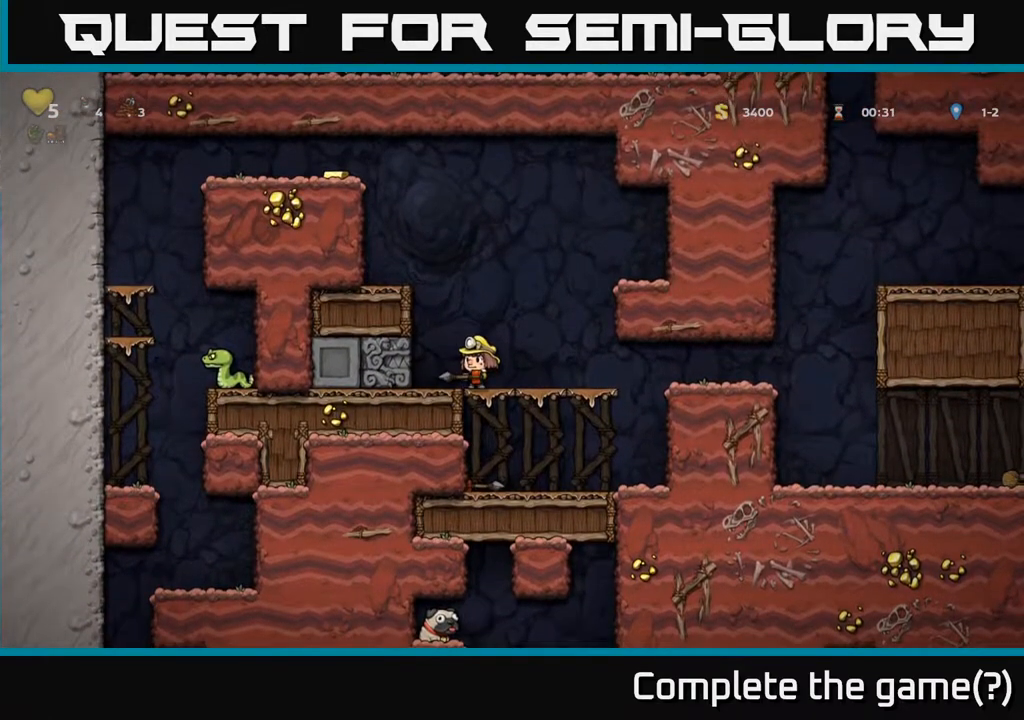
{"buttons": ["A", "DPAD_LEFT"], "left_stick": "center", "right_stick": "center", "events": [[167, "DPAD_LEFT", "down"], [300, "A", "up"], [500, "A", "down"]]}
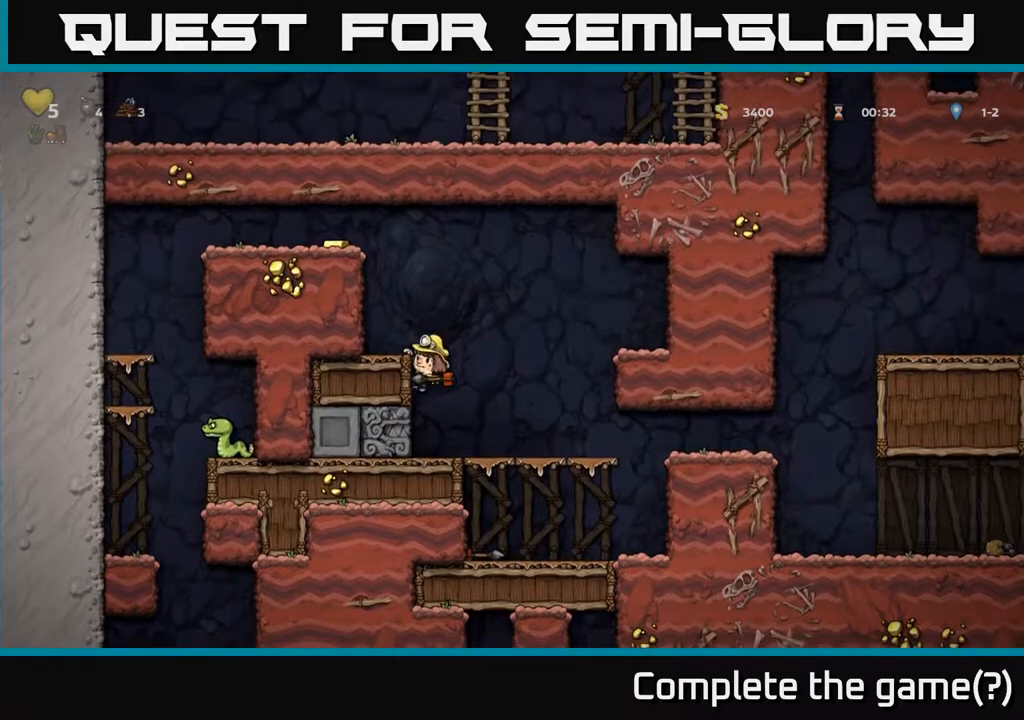
{"buttons": [], "left_stick": "center", "right_stick": "center", "events": [[150, "A", "up"], [183, "DPAD_LEFT", "up"]]}